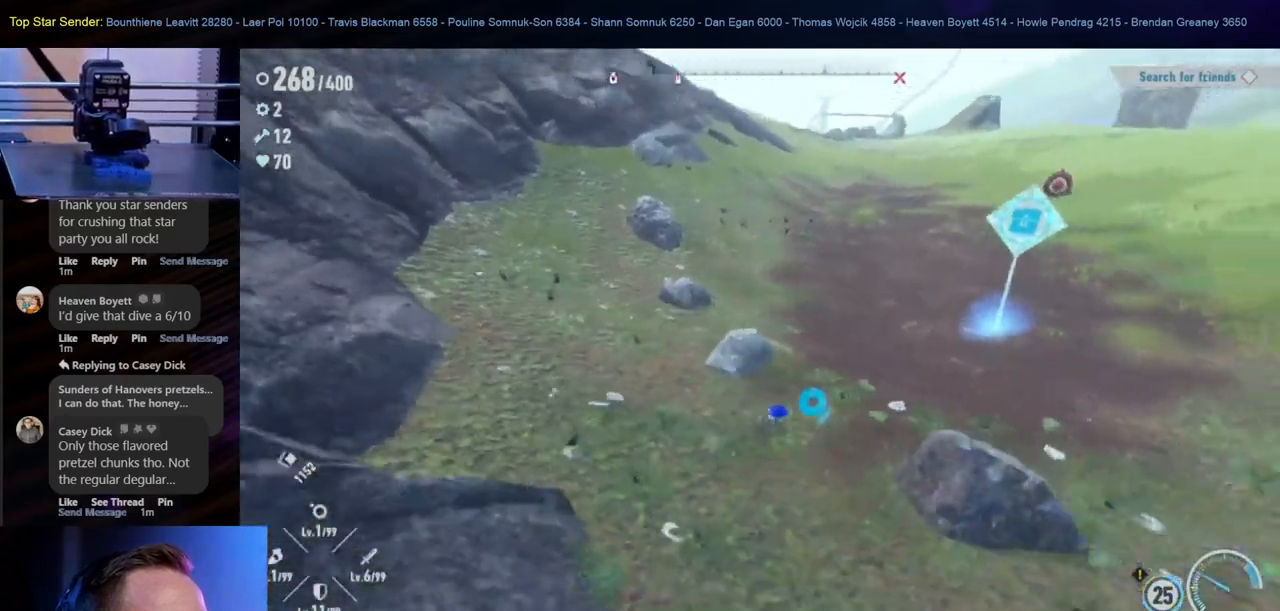
Gameplay with a controller (Nintendo layout); each line is a JSON object with the inputs held at the frame after it. "events" lists button and stick changes between this image and that frame as [ms after this image, input, new state], when the widget could be followed in between. Not read: HOME L1 L2 L3 R2 R3.
{"buttons": [], "left_stick": "up-right", "right_stick": "center", "events": [[167, "left_stick", "up-right"], [183, "right_stick", "center"]]}
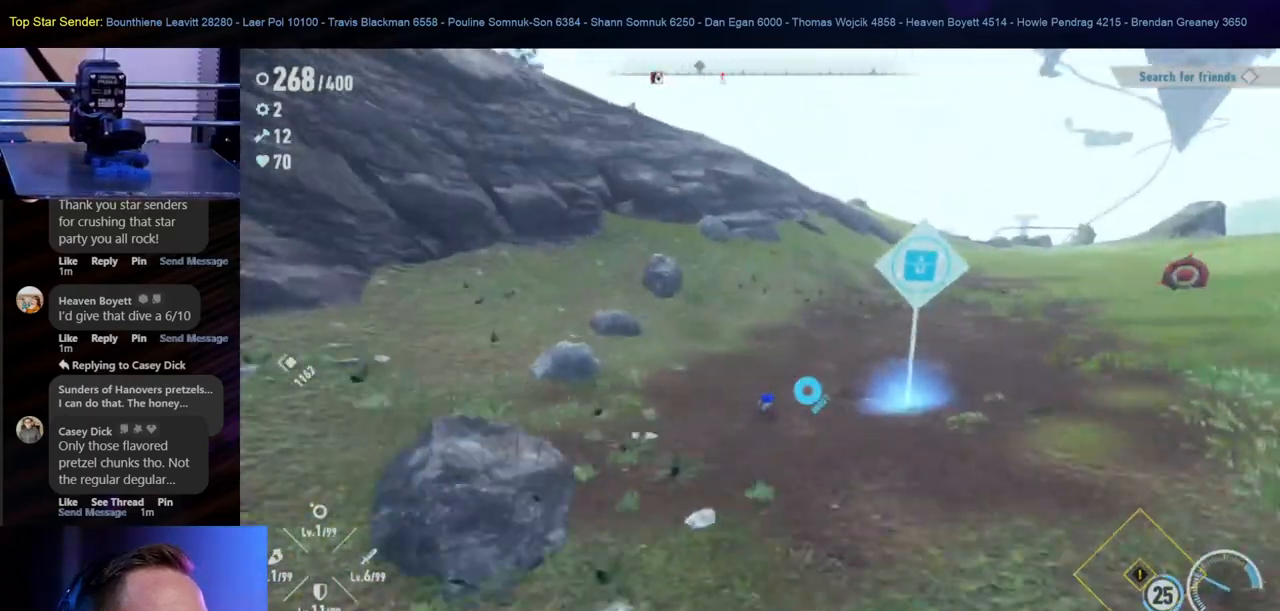
{"buttons": [], "left_stick": "up-right", "right_stick": "up", "events": [[183, "right_stick", "right"], [500, "right_stick", "up"]]}
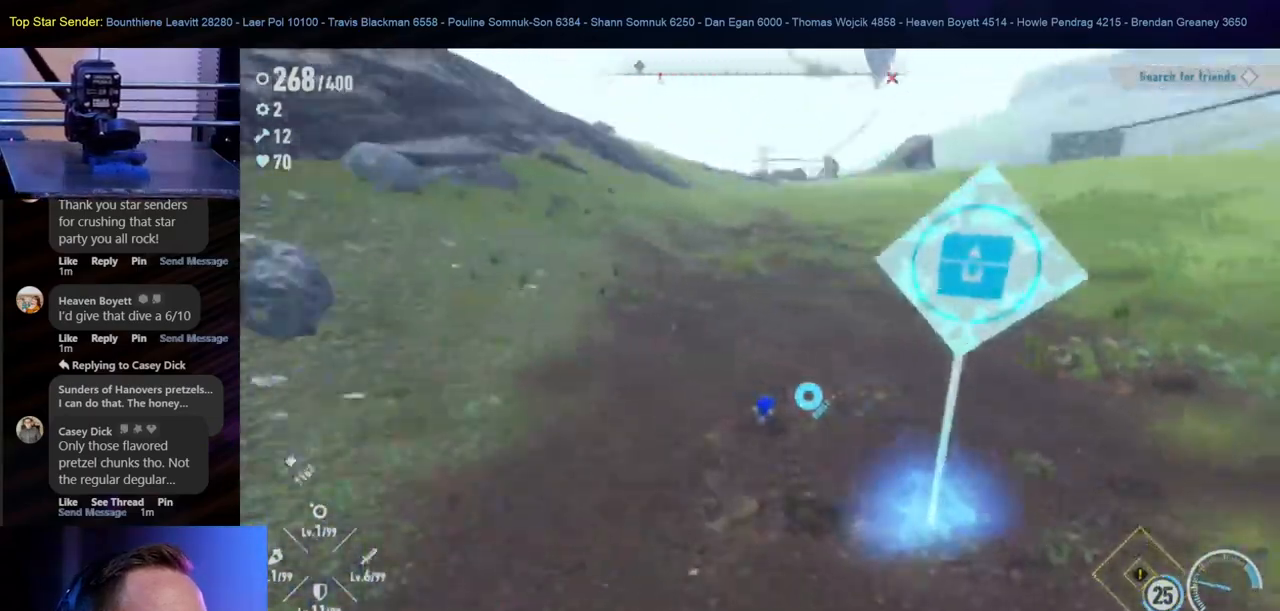
{"buttons": [], "left_stick": "up-right", "right_stick": "center", "events": [[317, "right_stick", "center"]]}
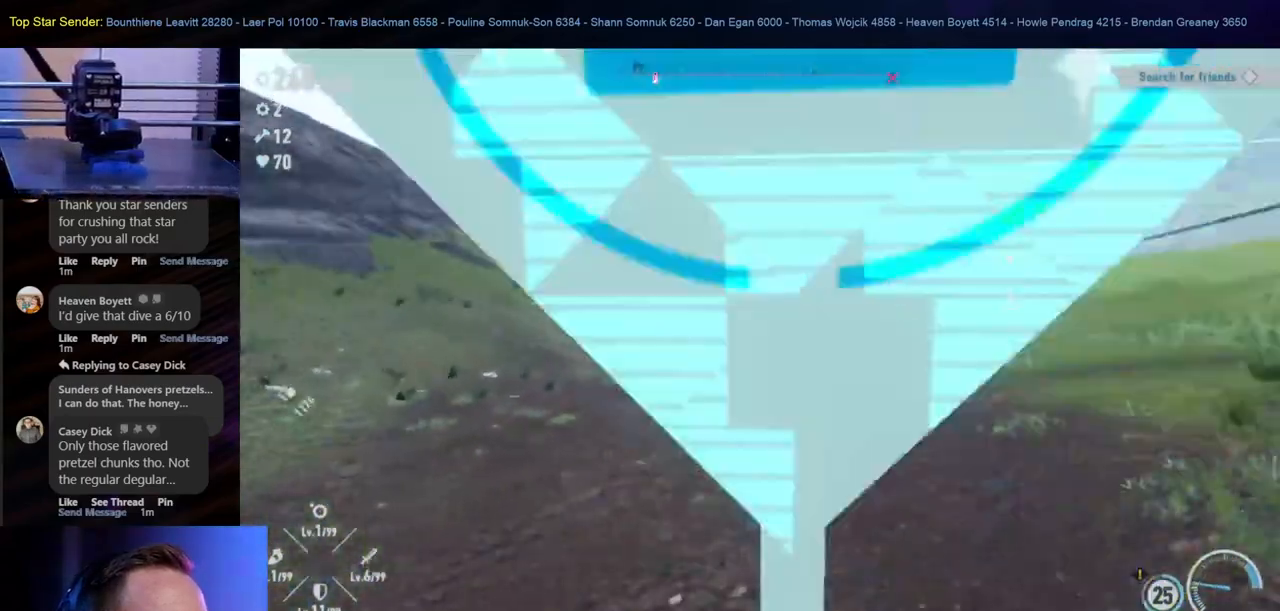
{"buttons": ["B"], "left_stick": "up-right", "right_stick": "center", "events": [[500, "B", "down"]]}
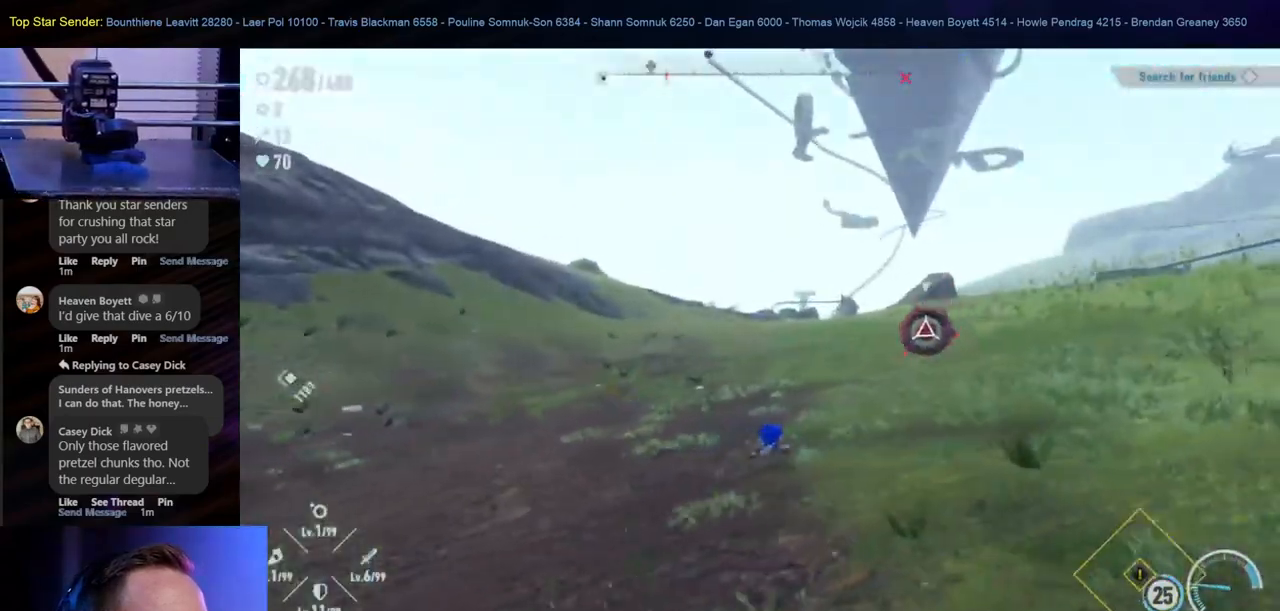
{"buttons": [], "left_stick": "right", "right_stick": "center", "events": [[150, "B", "up"], [250, "left_stick", "right"]]}
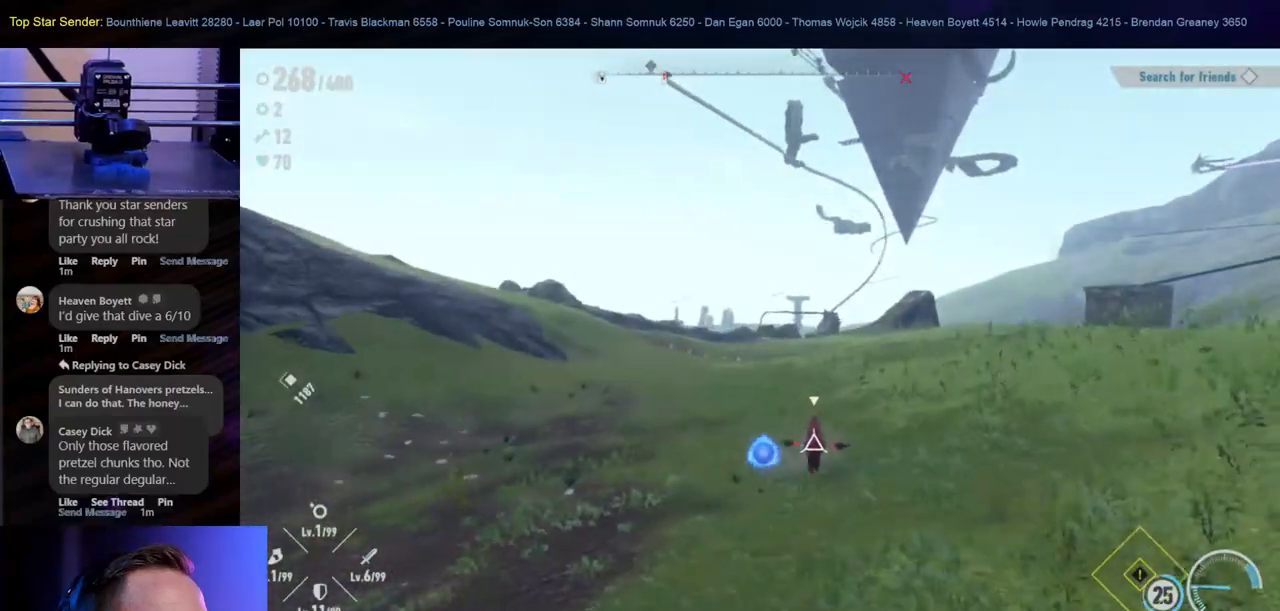
{"buttons": ["Y"], "left_stick": "up-left", "right_stick": "center", "events": [[300, "left_stick", "up-left"], [367, "Y", "down"]]}
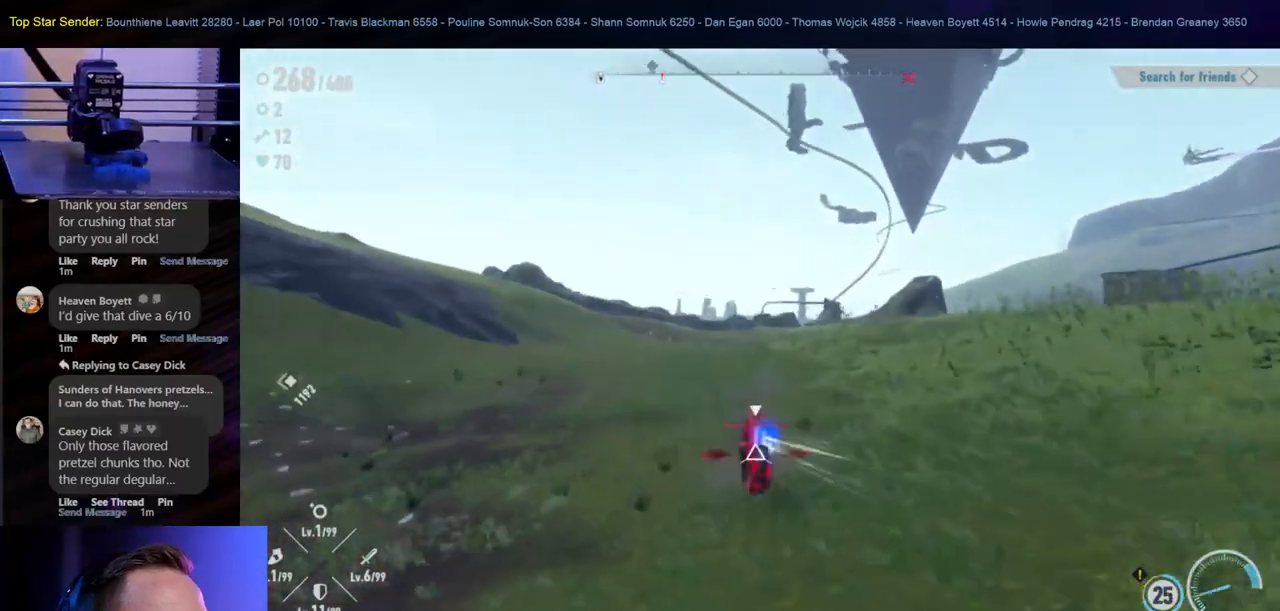
{"buttons": [], "left_stick": "center", "right_stick": "center"}
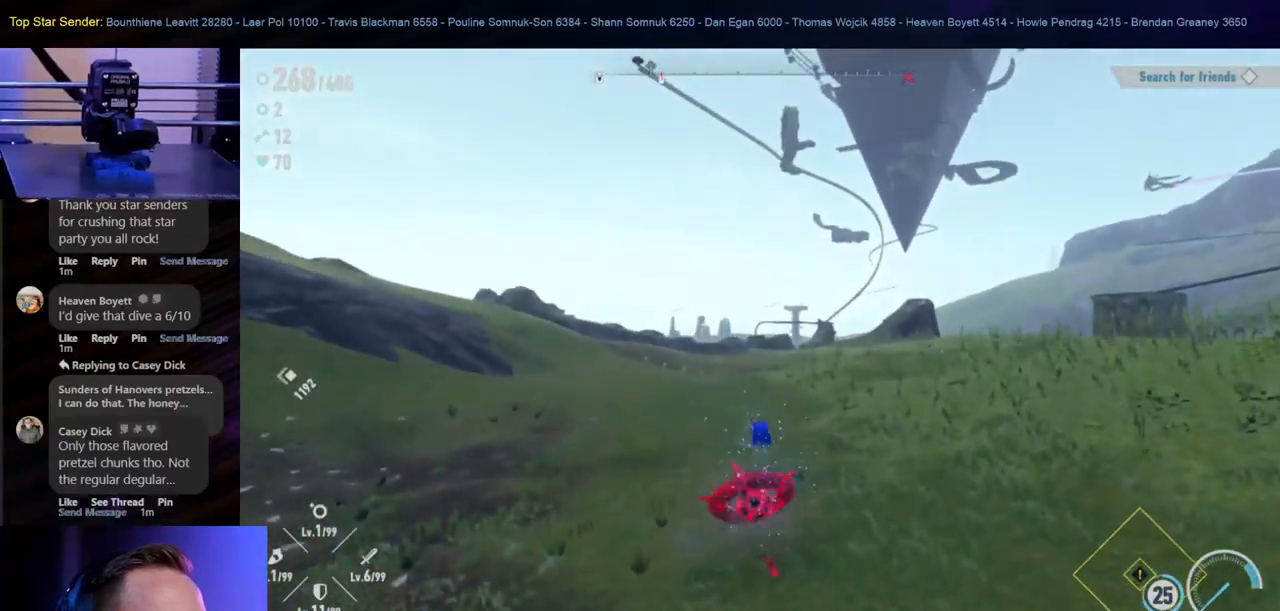
{"buttons": [], "left_stick": "down-right", "right_stick": "center", "events": [[150, "left_stick", "down-left"], [467, "left_stick", "down-right"]]}
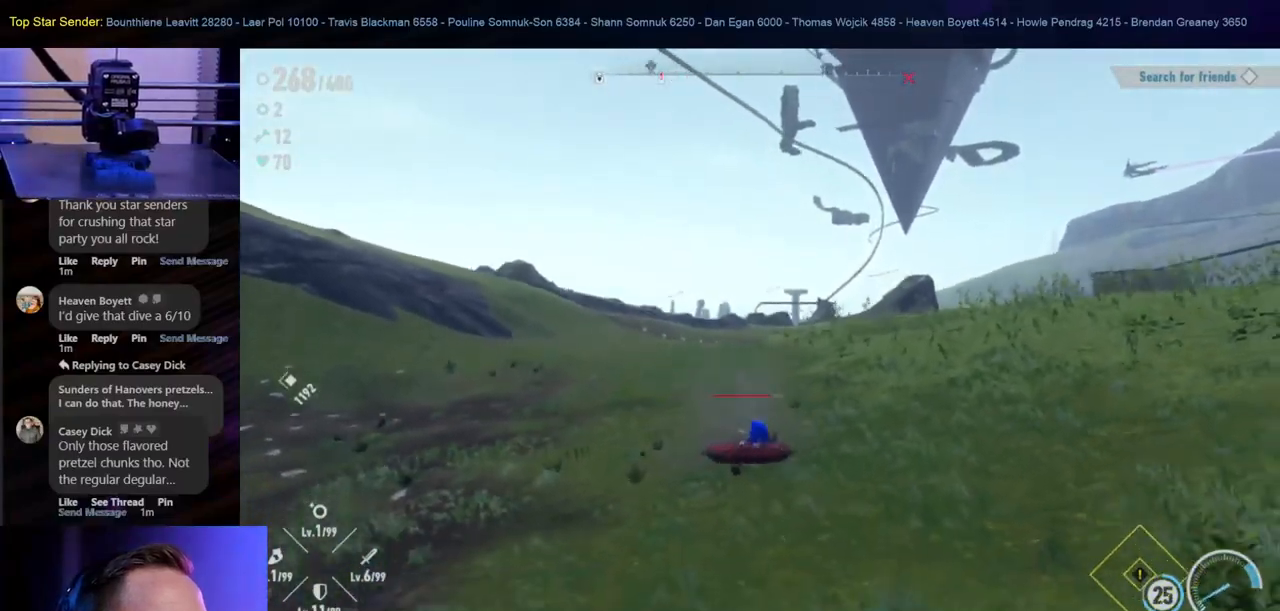
{"buttons": ["X"], "left_stick": "up", "right_stick": "center", "events": [[17, "left_stick", "right"], [33, "X", "down"], [233, "left_stick", "up-right"], [467, "left_stick", "up"]]}
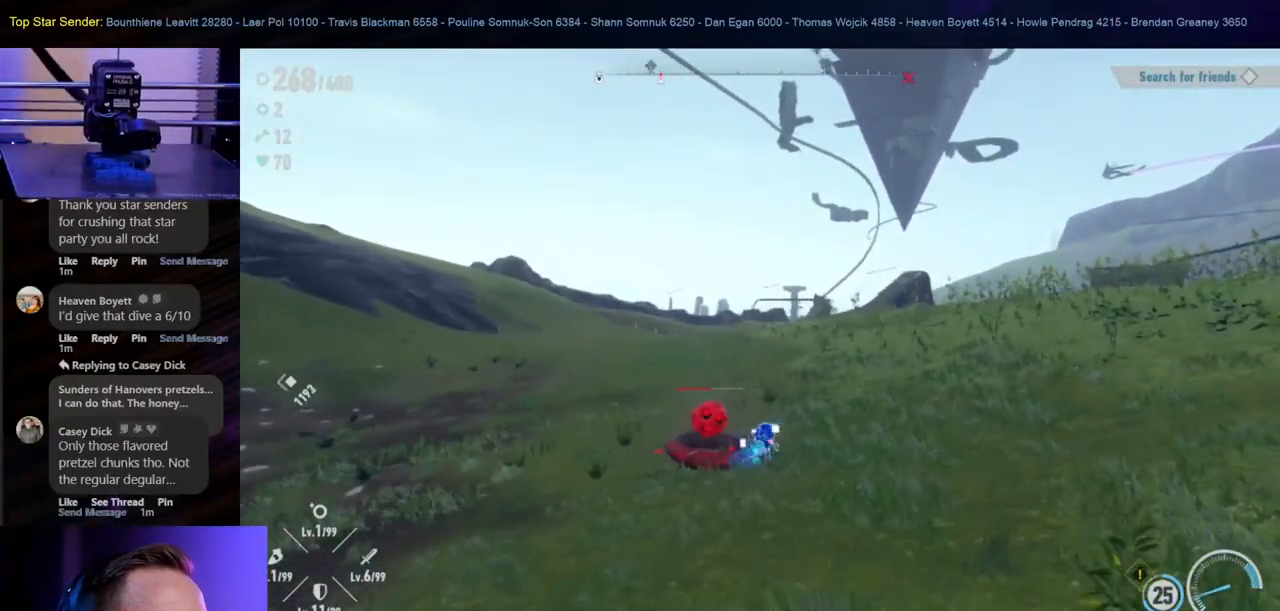
{"buttons": ["X"], "left_stick": "down-left", "right_stick": "center", "events": [[133, "left_stick", "up-left"], [383, "left_stick", "left"], [500, "left_stick", "down-left"]]}
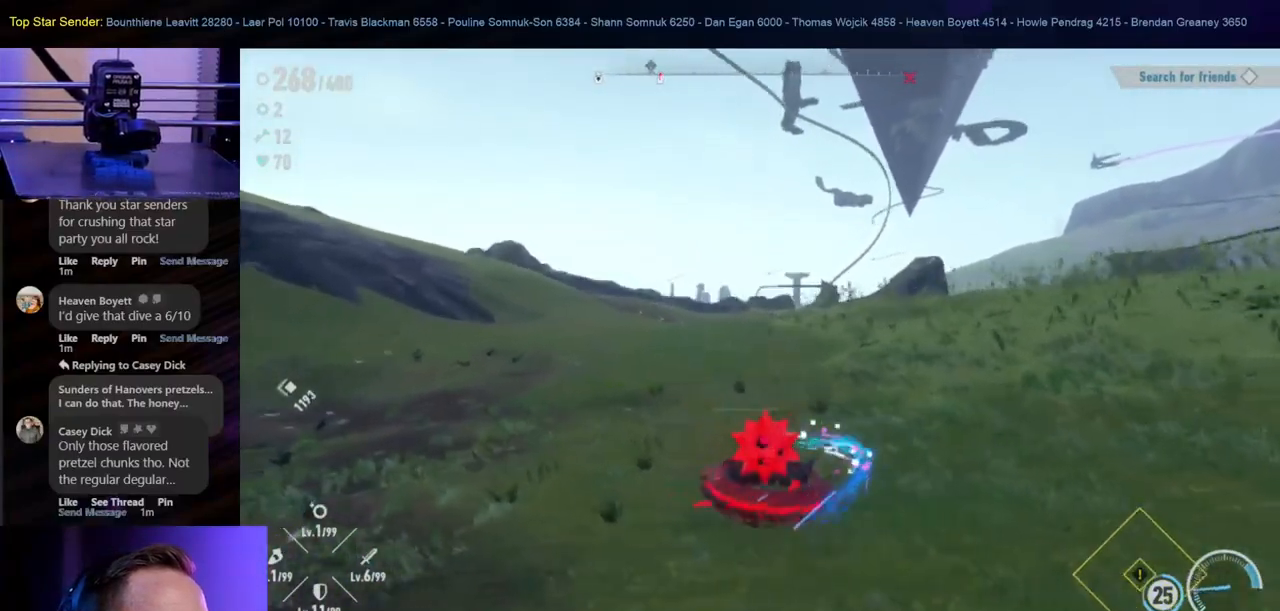
{"buttons": ["X"], "left_stick": "up-right", "right_stick": "center", "events": [[117, "left_stick", "down"], [300, "left_stick", "down-right"], [483, "left_stick", "up-right"]]}
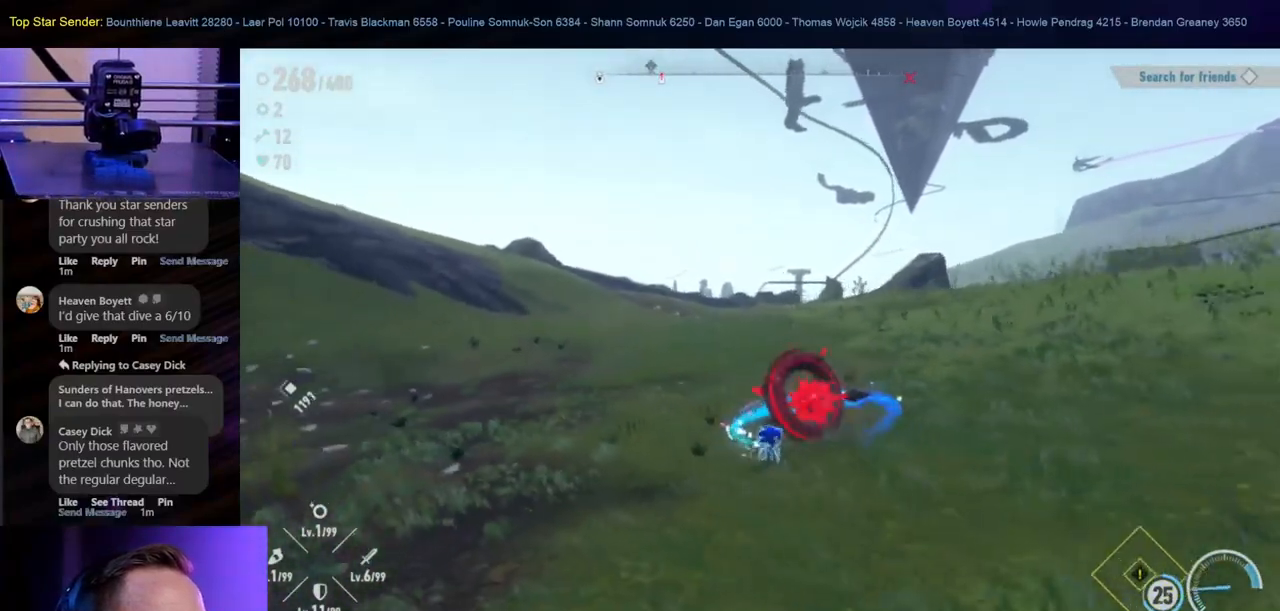
{"buttons": [], "left_stick": "up", "right_stick": "center", "events": [[333, "left_stick", "up"], [400, "X", "up"]]}
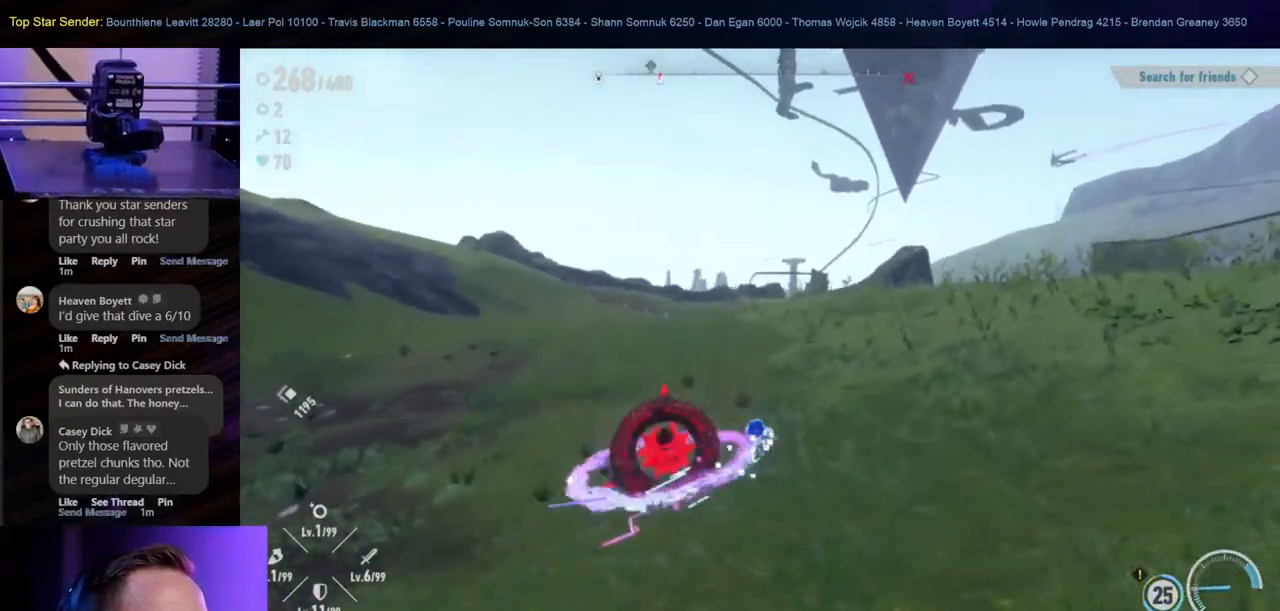
{"buttons": [], "left_stick": "up-left", "right_stick": "right", "events": [[267, "left_stick", "up-left"], [367, "right_stick", "right"]]}
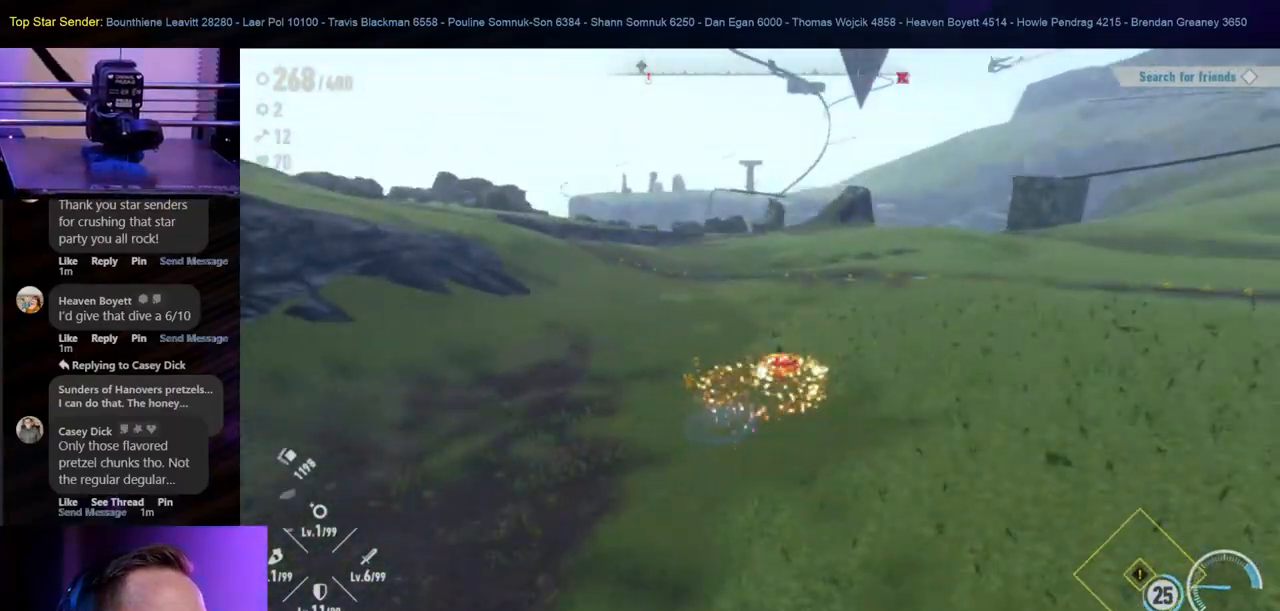
{"buttons": [], "left_stick": "down", "right_stick": "right", "events": [[133, "right_stick", "up-right"], [167, "left_stick", "left"], [333, "right_stick", "right"], [400, "left_stick", "down"]]}
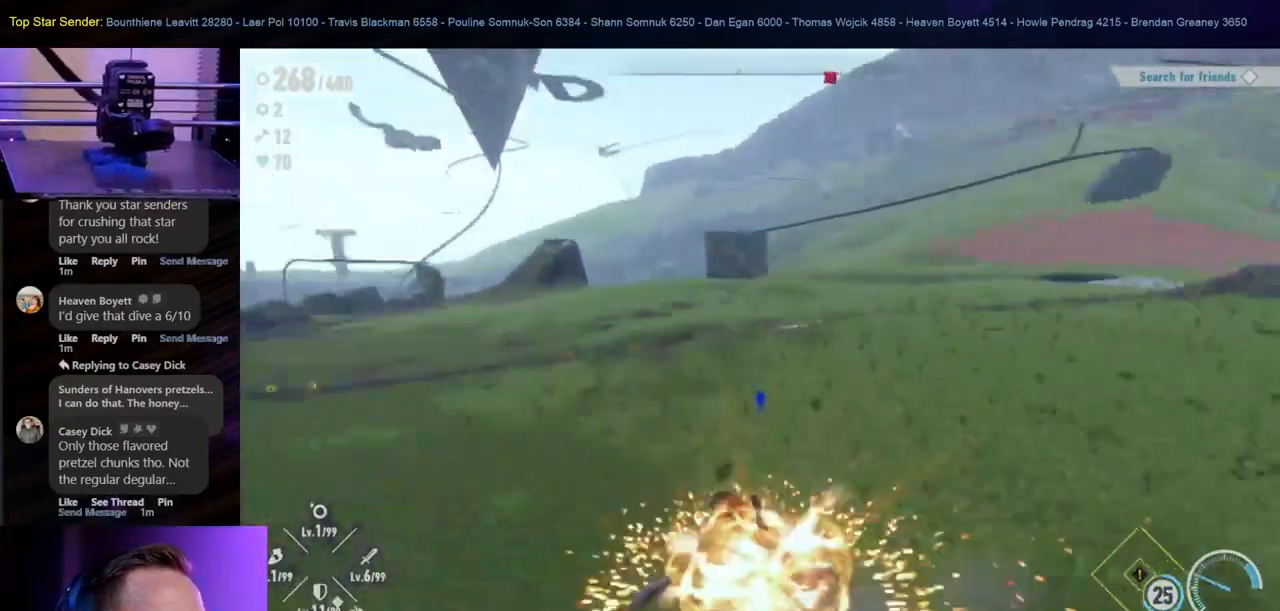
{"buttons": [], "left_stick": "down", "right_stick": "right", "events": [[17, "right_stick", "center"], [283, "right_stick", "right"]]}
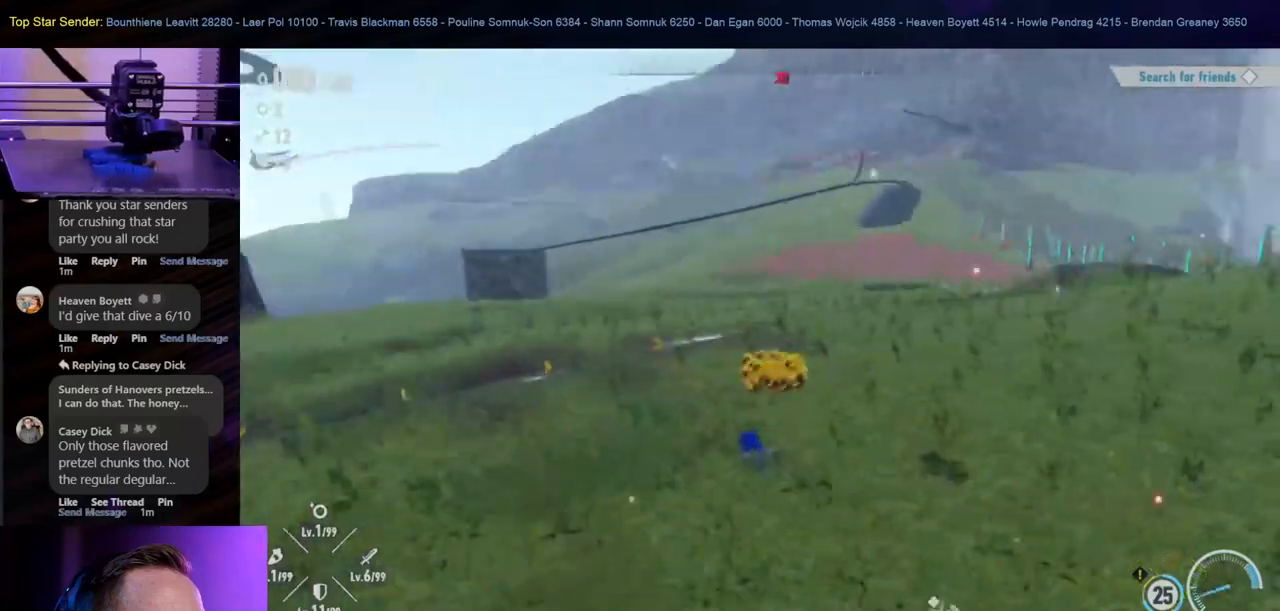
{"buttons": [], "left_stick": "down-right", "right_stick": "right", "events": [[367, "left_stick", "down-right"]]}
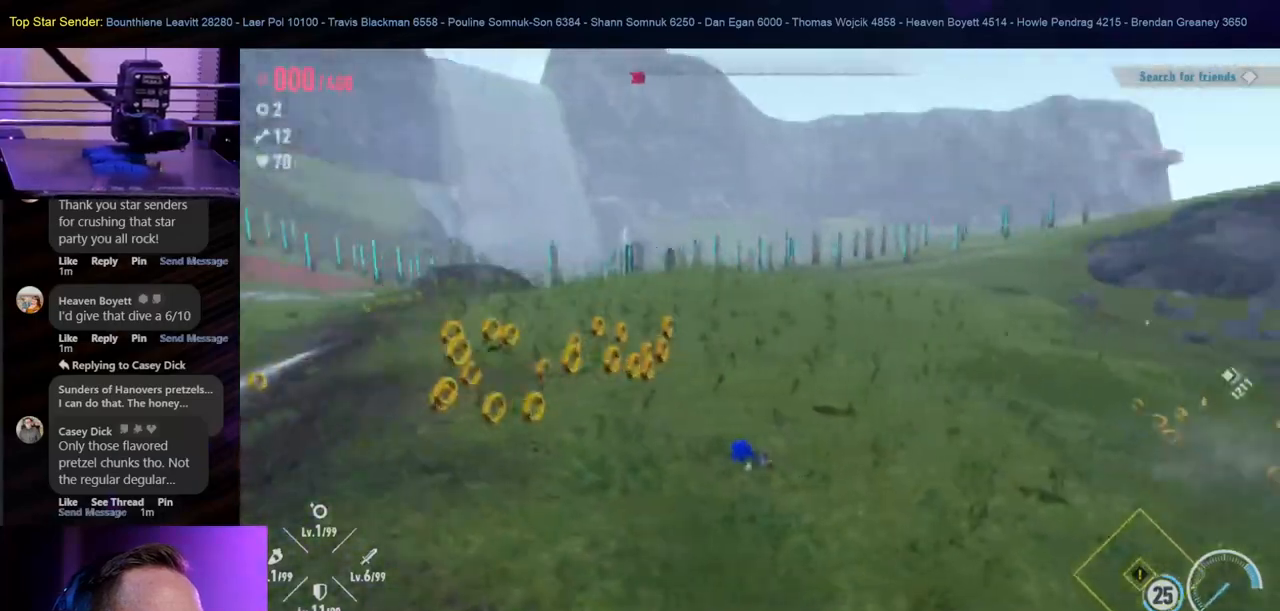
{"buttons": [], "left_stick": "down", "right_stick": "center", "events": [[17, "left_stick", "down"], [250, "right_stick", "center"]]}
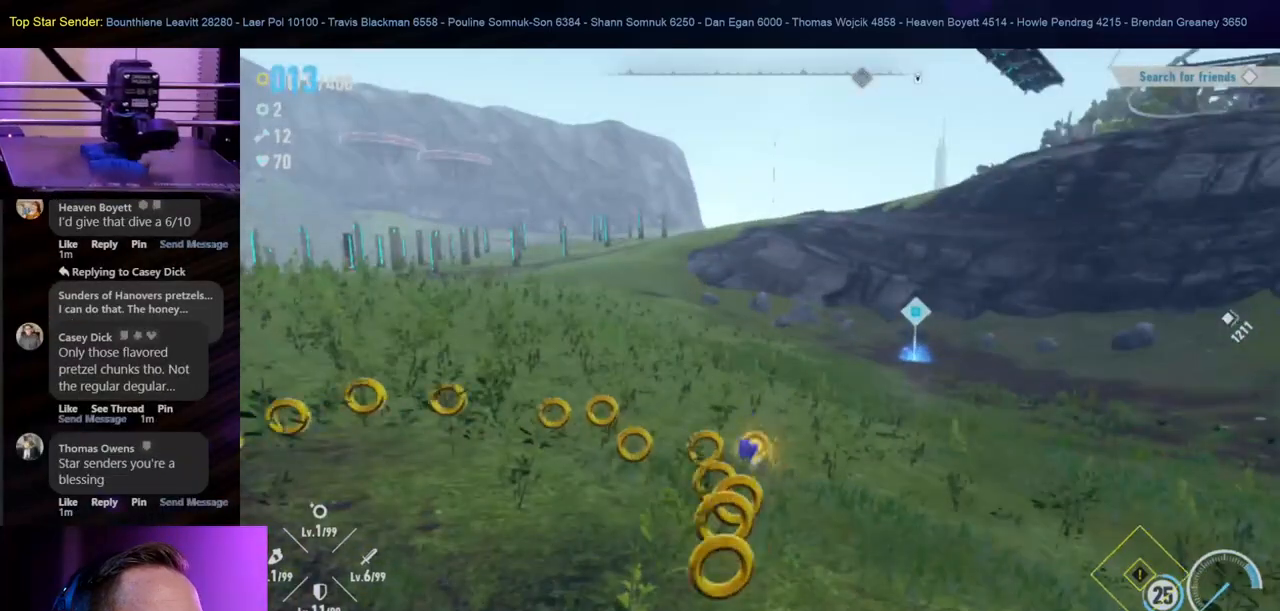
{"buttons": [], "left_stick": "down", "right_stick": "center", "events": [[67, "right_stick", "left"], [267, "right_stick", "center"]]}
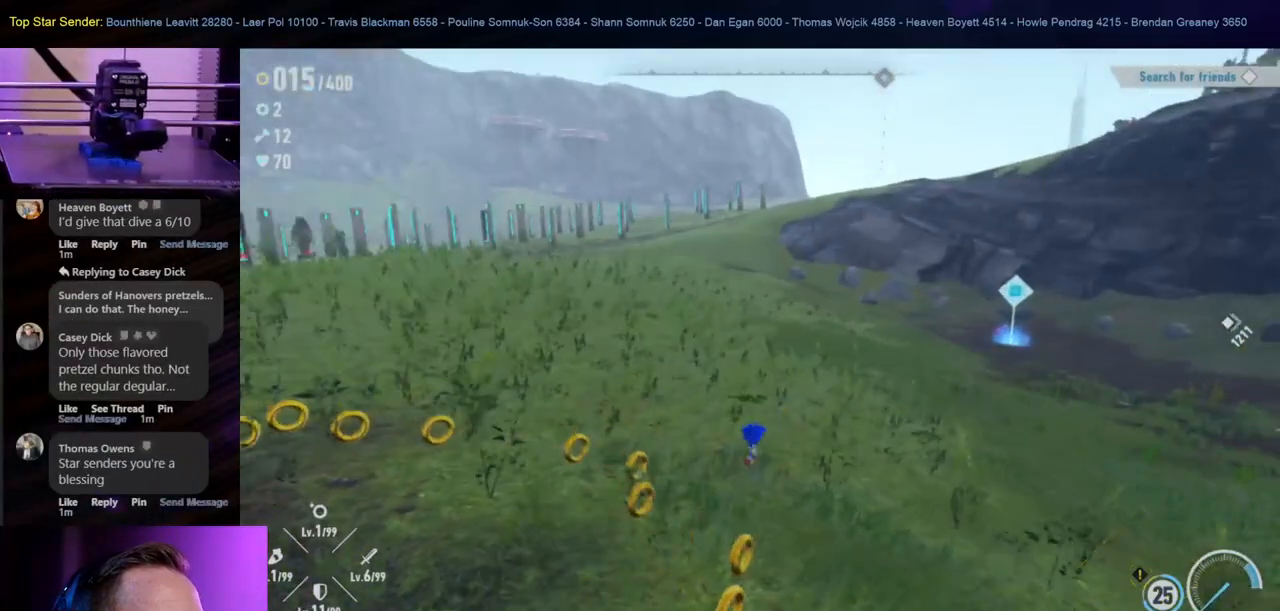
{"buttons": [], "left_stick": "down-right", "right_stick": "center", "events": [[400, "left_stick", "down-right"]]}
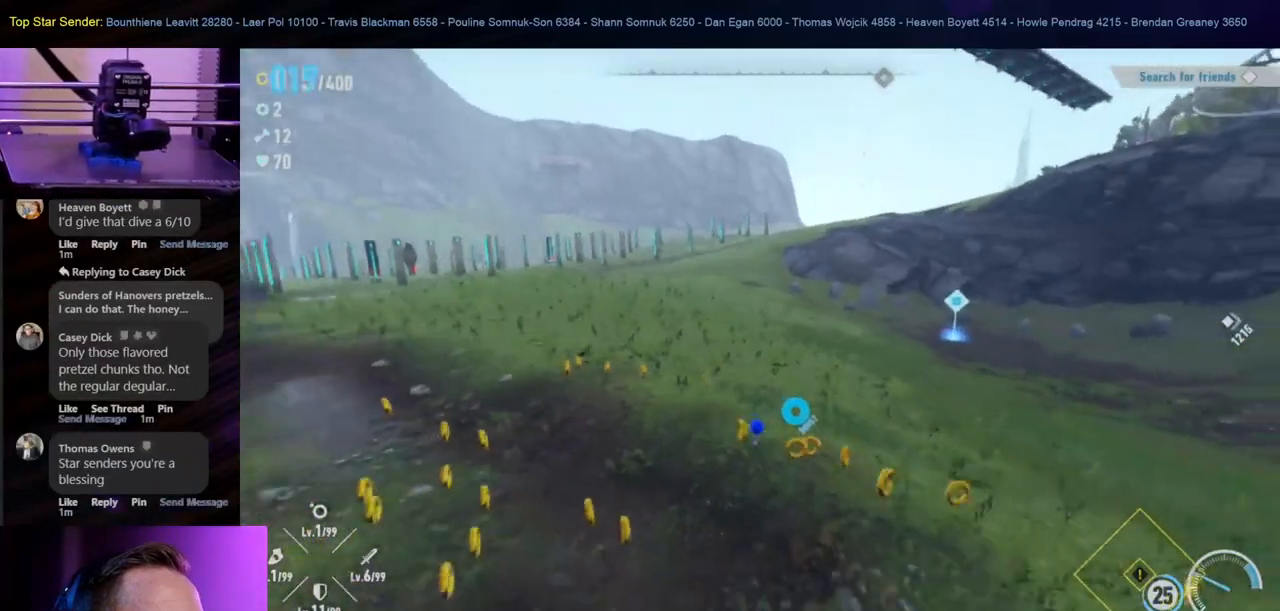
{"buttons": [], "left_stick": "up-left", "right_stick": "center", "events": [[33, "left_stick", "down-left"], [150, "left_stick", "left"], [483, "left_stick", "up-left"]]}
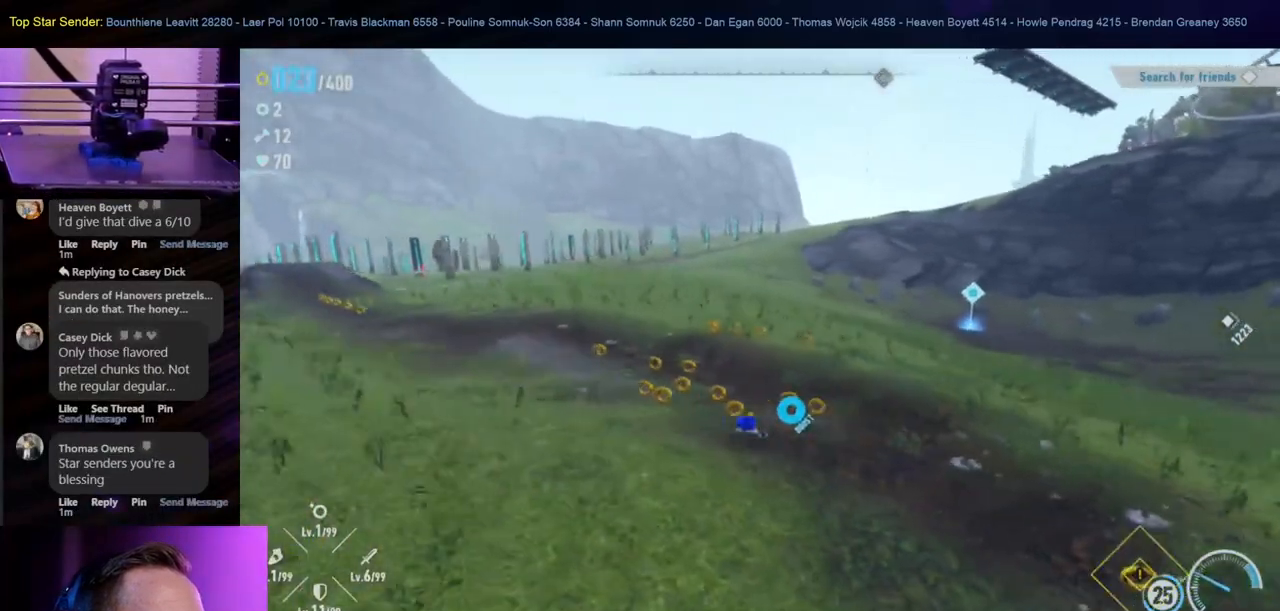
{"buttons": [], "left_stick": "up", "right_stick": "center", "events": [[500, "left_stick", "up"]]}
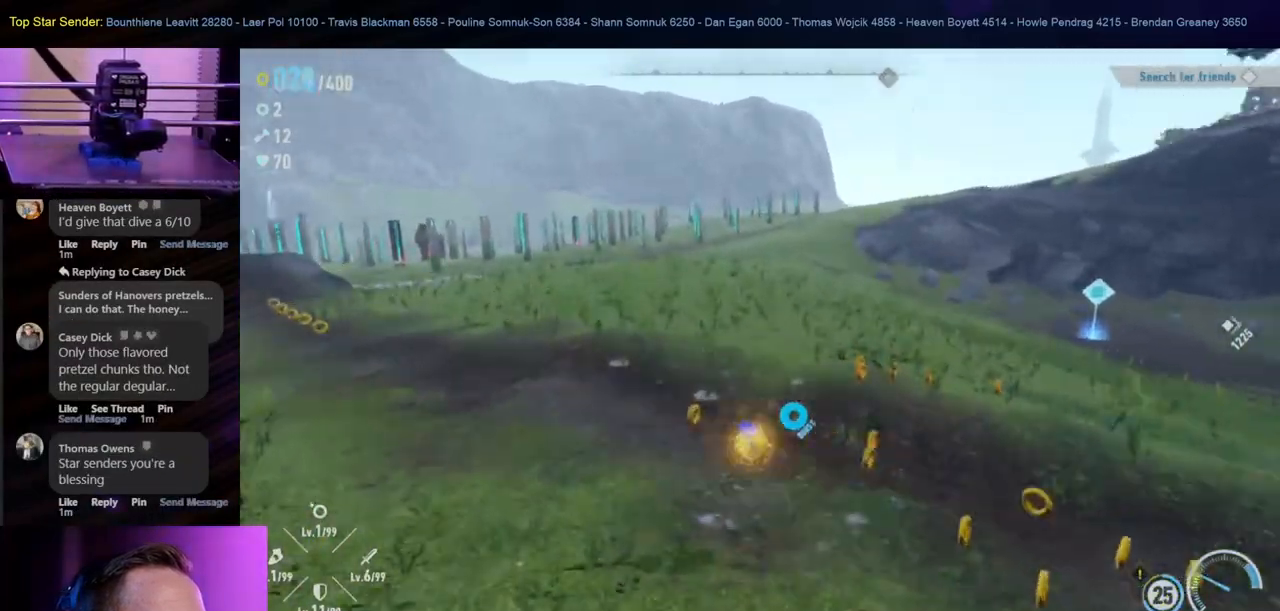
{"buttons": [], "left_stick": "down-right", "right_stick": "center", "events": [[117, "left_stick", "up-right"], [333, "left_stick", "right"], [450, "left_stick", "down-right"]]}
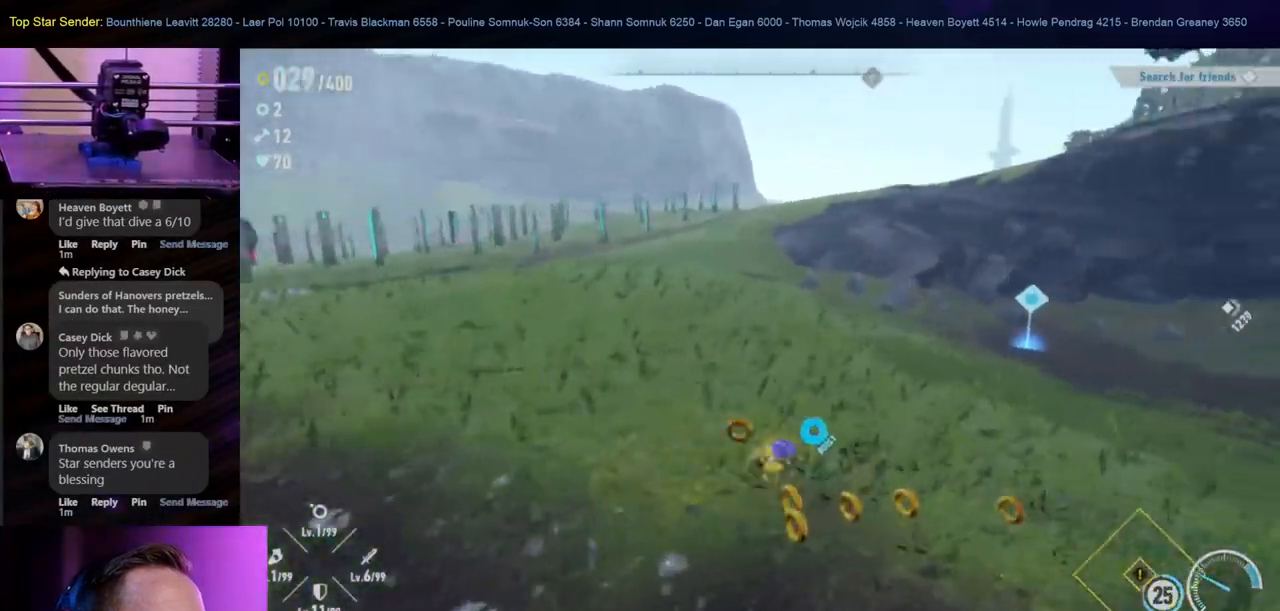
{"buttons": [], "left_stick": "down-right", "right_stick": "center", "events": [[33, "left_stick", "down"], [250, "left_stick", "down-right"]]}
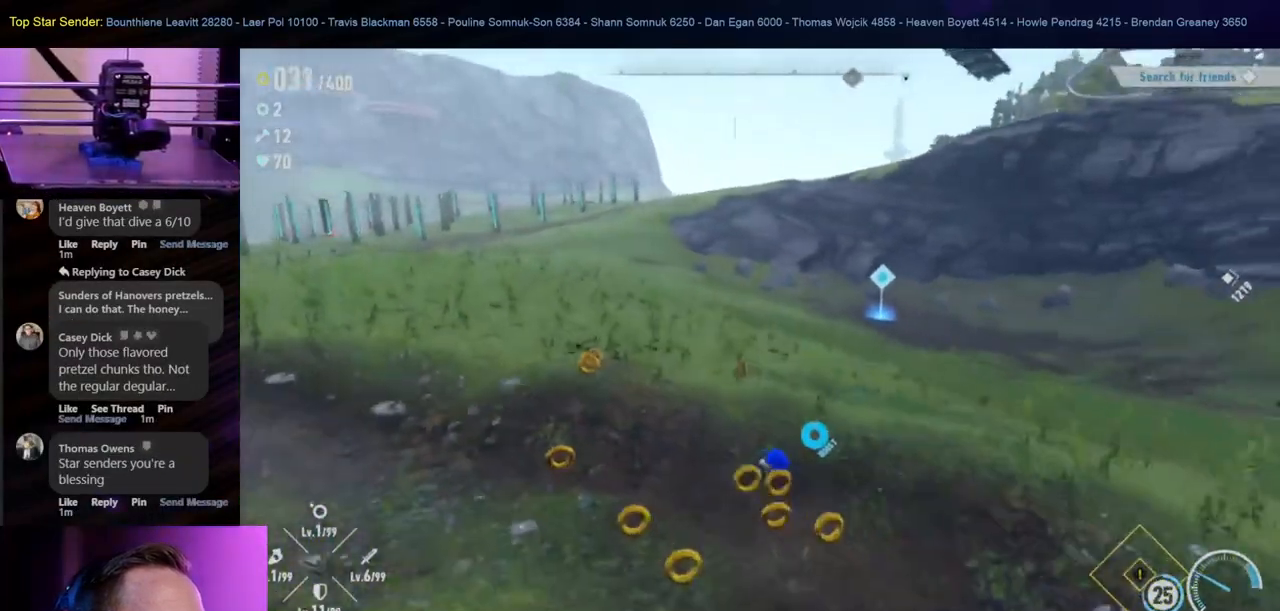
{"buttons": [], "left_stick": "down-right", "right_stick": "center", "events": [[200, "left_stick", "right"], [483, "left_stick", "down-right"]]}
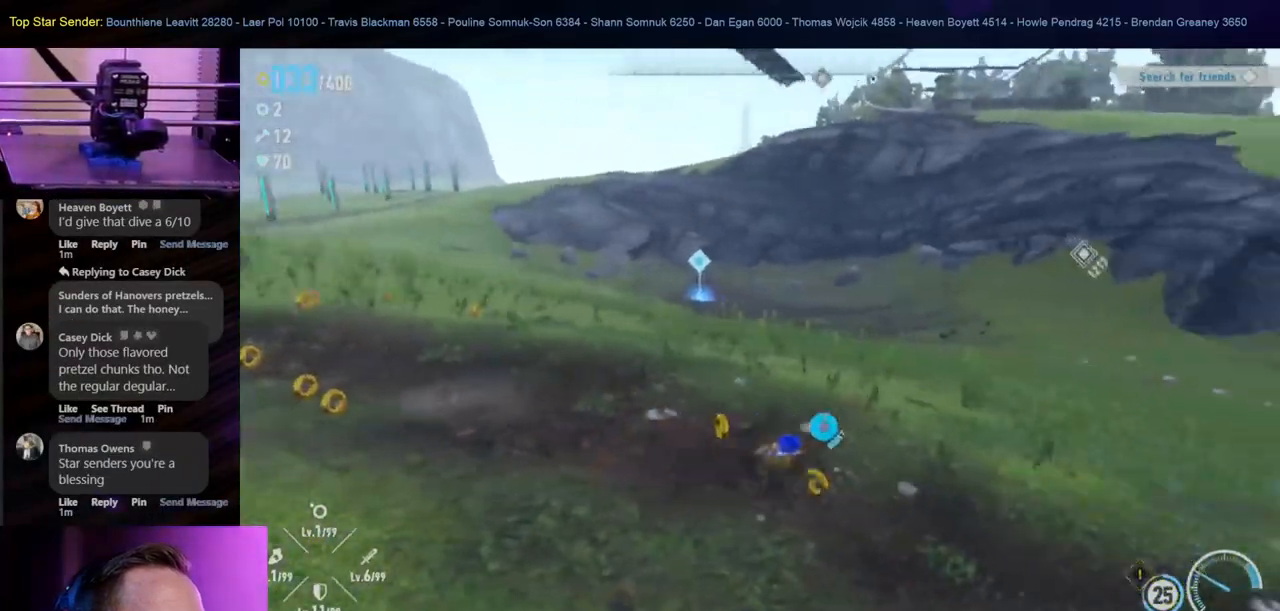
{"buttons": [], "left_stick": "up-left", "right_stick": "center", "events": [[100, "left_stick", "down"], [200, "left_stick", "down-left"], [317, "left_stick", "left"], [500, "left_stick", "up-left"]]}
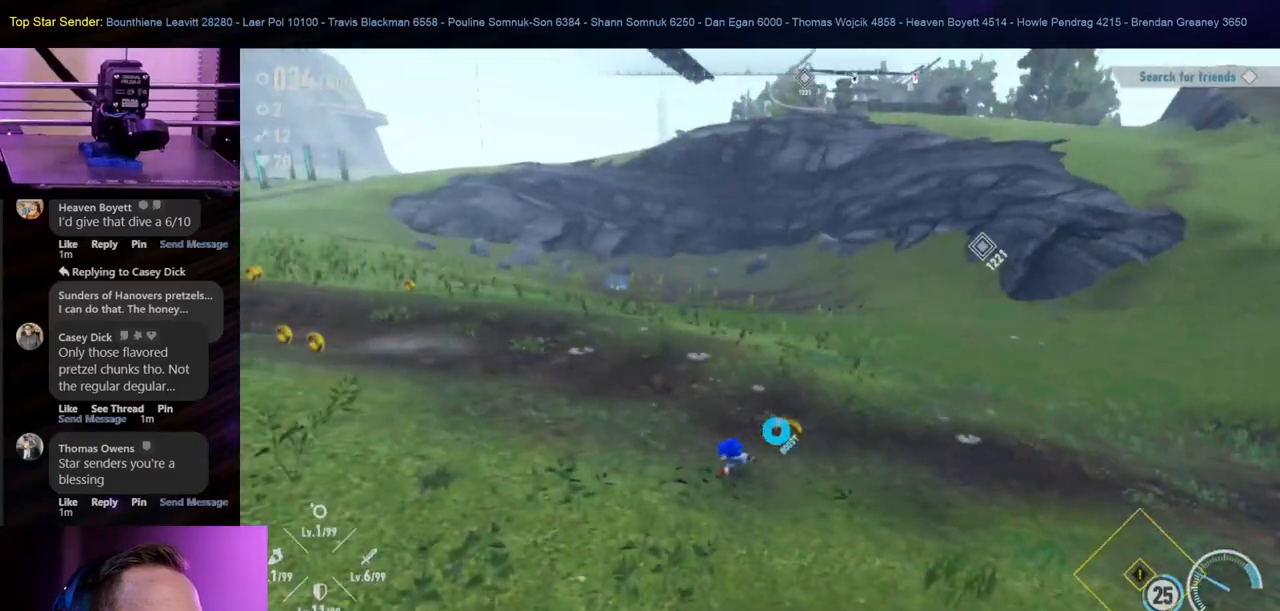
{"buttons": [], "left_stick": "up-left", "right_stick": "center", "events": []}
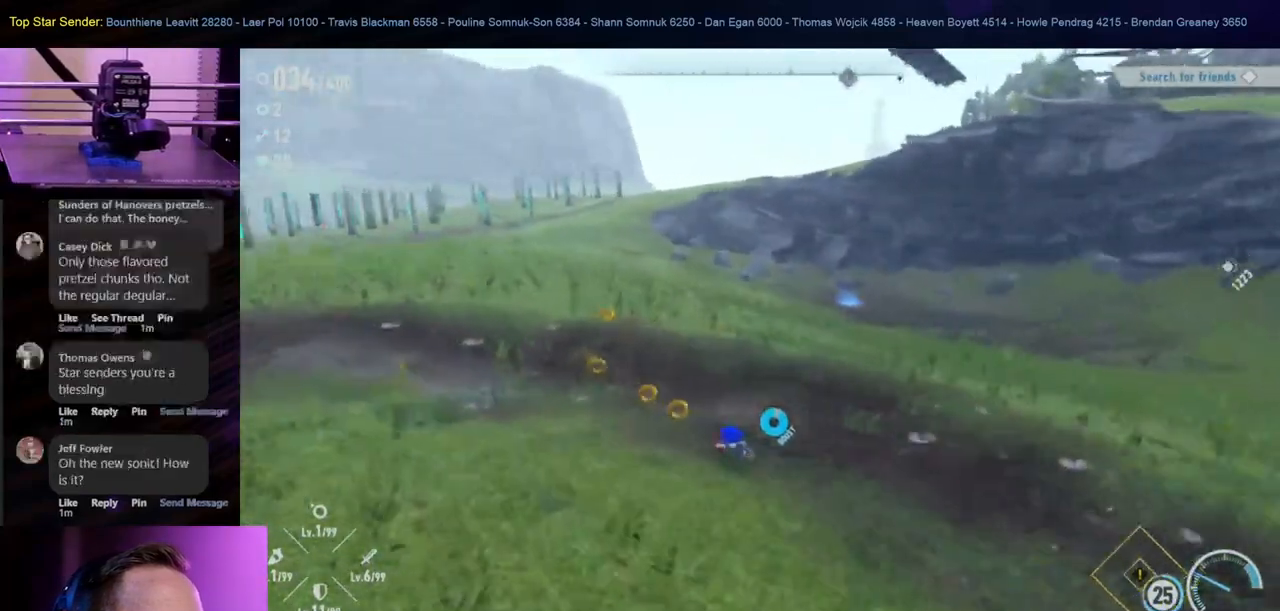
{"buttons": [], "left_stick": "up", "right_stick": "center", "events": [[250, "left_stick", "up"]]}